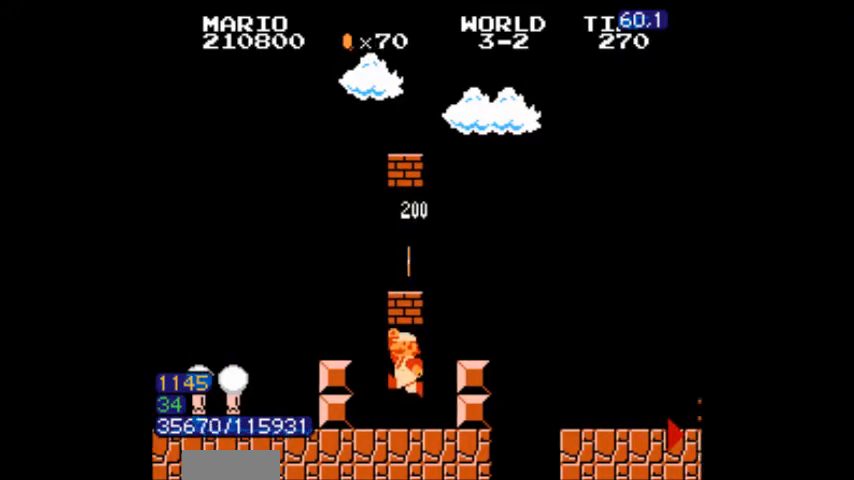
Gameplay with a controller (Nintendo layout); each line is a JSON object with the inputs held at the frame after it. "events" lists button and stick changes between this image and that frame as [ms after this image, input, new state], when the widget could be followed in between. Not read: L3 R3.
{"buttons": ["A", "B", "DPAD_RIGHT"]}
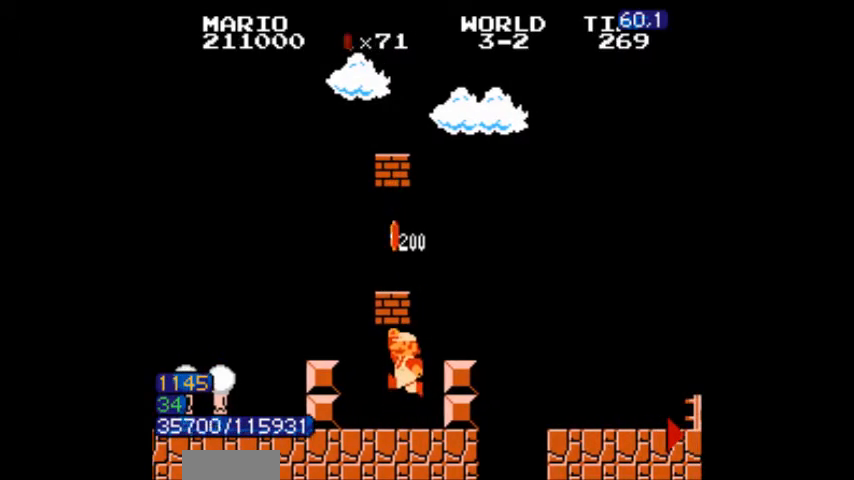
{"buttons": ["A", "B", "DPAD_LEFT"], "events": [[67, "DPAD_LEFT", "down"], [67, "DPAD_RIGHT", "up"], [100, "A", "up"], [200, "A", "down"], [200, "DPAD_LEFT", "up"], [200, "DPAD_RIGHT", "down"], [300, "DPAD_LEFT", "down"], [300, "DPAD_RIGHT", "up"], [367, "A", "up"], [500, "A", "down"]]}
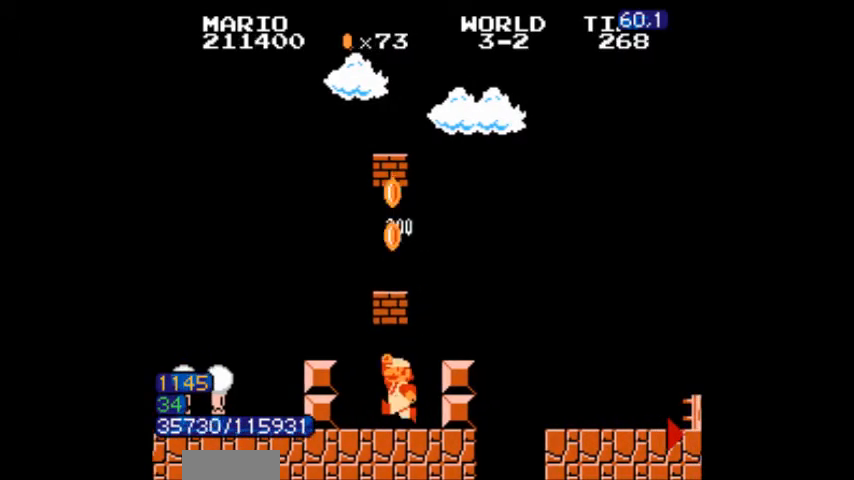
{"buttons": ["B", "DPAD_RIGHT"], "events": [[34, "DPAD_LEFT", "up"], [34, "DPAD_RIGHT", "down"], [134, "A", "up"], [267, "A", "down"], [367, "A", "up"], [367, "DPAD_LEFT", "down"], [367, "DPAD_RIGHT", "up"], [434, "DPAD_LEFT", "up"], [434, "DPAD_RIGHT", "down"]]}
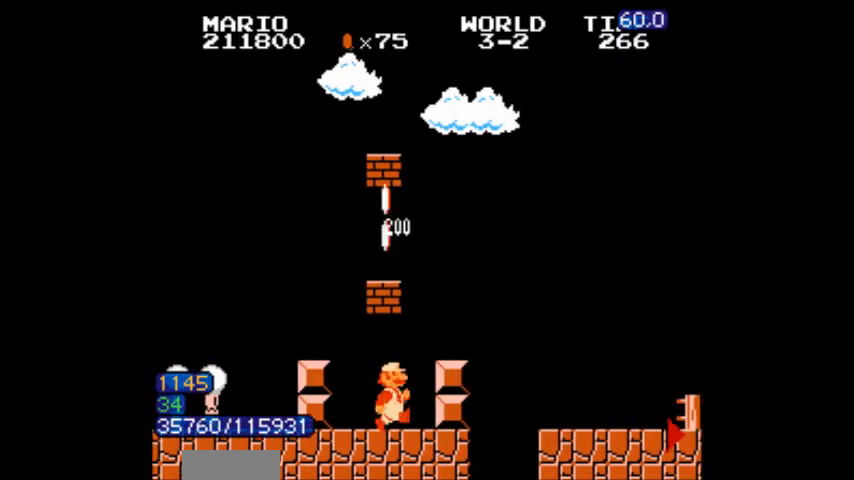
{"buttons": ["B", "DPAD_RIGHT"]}
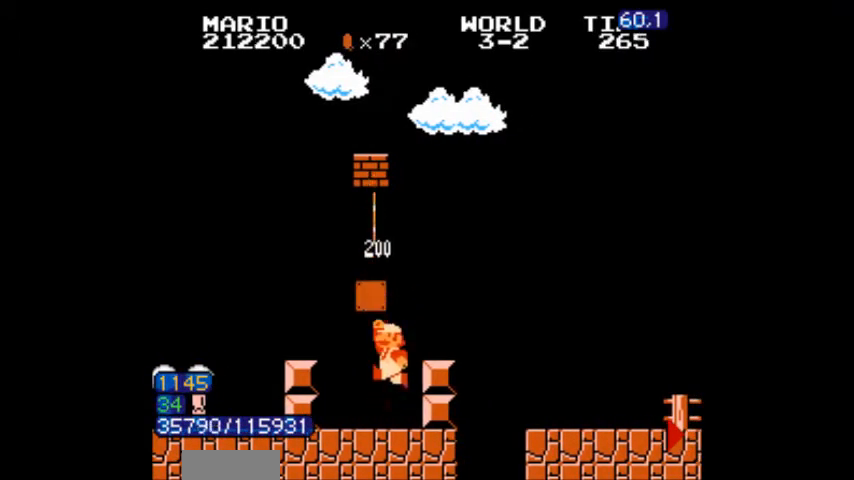
{"buttons": ["A", "B", "DPAD_LEFT"], "events": [[100, "DPAD_LEFT", "down"], [134, "A", "down"], [134, "DPAD_RIGHT", "up"]]}
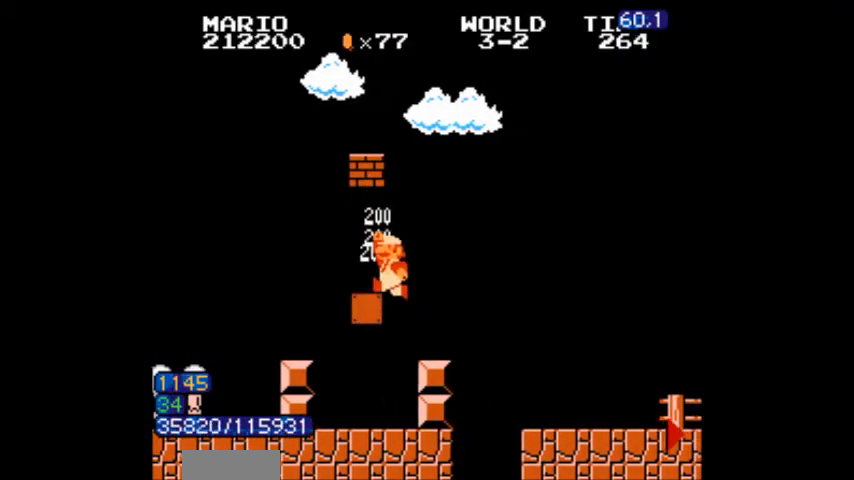
{"buttons": ["B"], "events": [[33, "A", "up"], [33, "DPAD_LEFT", "up"], [67, "DPAD_RIGHT", "down"], [267, "A", "down"], [333, "DPAD_LEFT", "down"], [333, "DPAD_RIGHT", "up"], [367, "A", "up"], [500, "DPAD_LEFT", "up"]]}